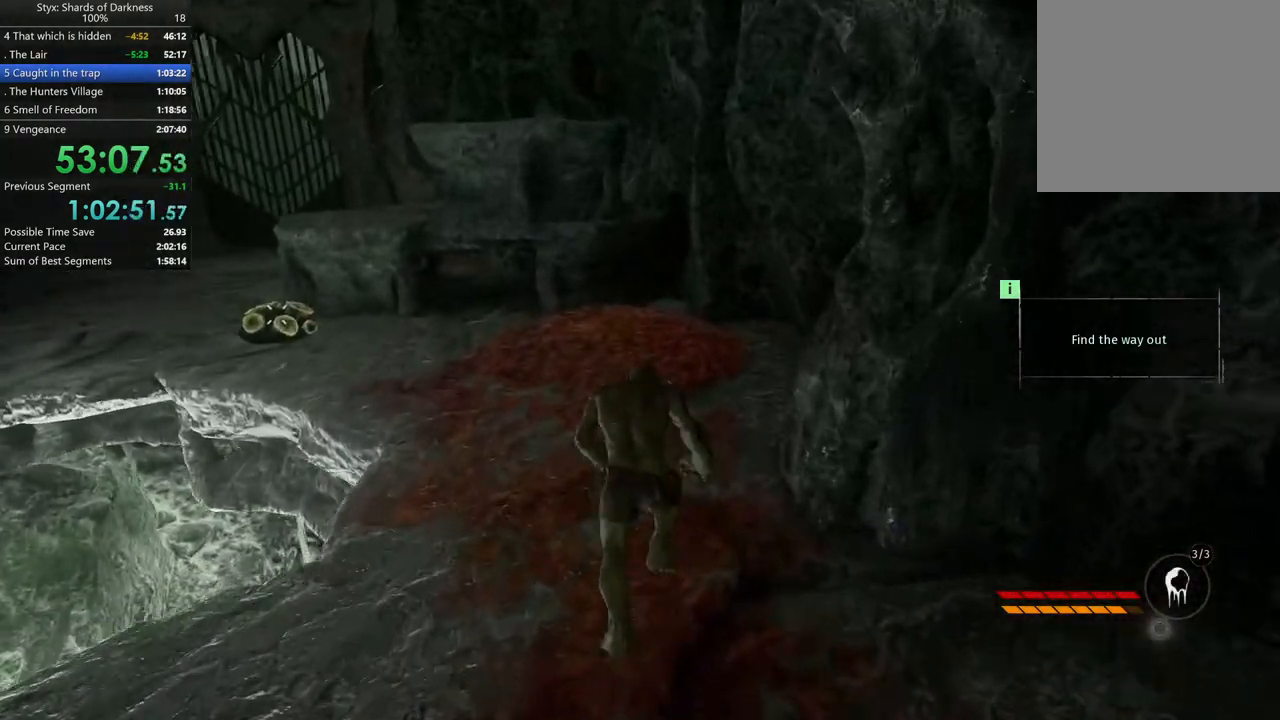
Gameplay with a controller (Xbox layout); each line is a JSON object with the inputs held at the frame after it. "events" lists button and stick changes between this image and that frame as [ms after this image, input, new state], when the widget could be followed in between. Not read: L2.
{"buttons": [], "left_stick": "up", "right_stick": "center", "events": [[67, "right_stick", "center"], [233, "DPAD_RIGHT", "down"], [367, "DPAD_RIGHT", "up"]]}
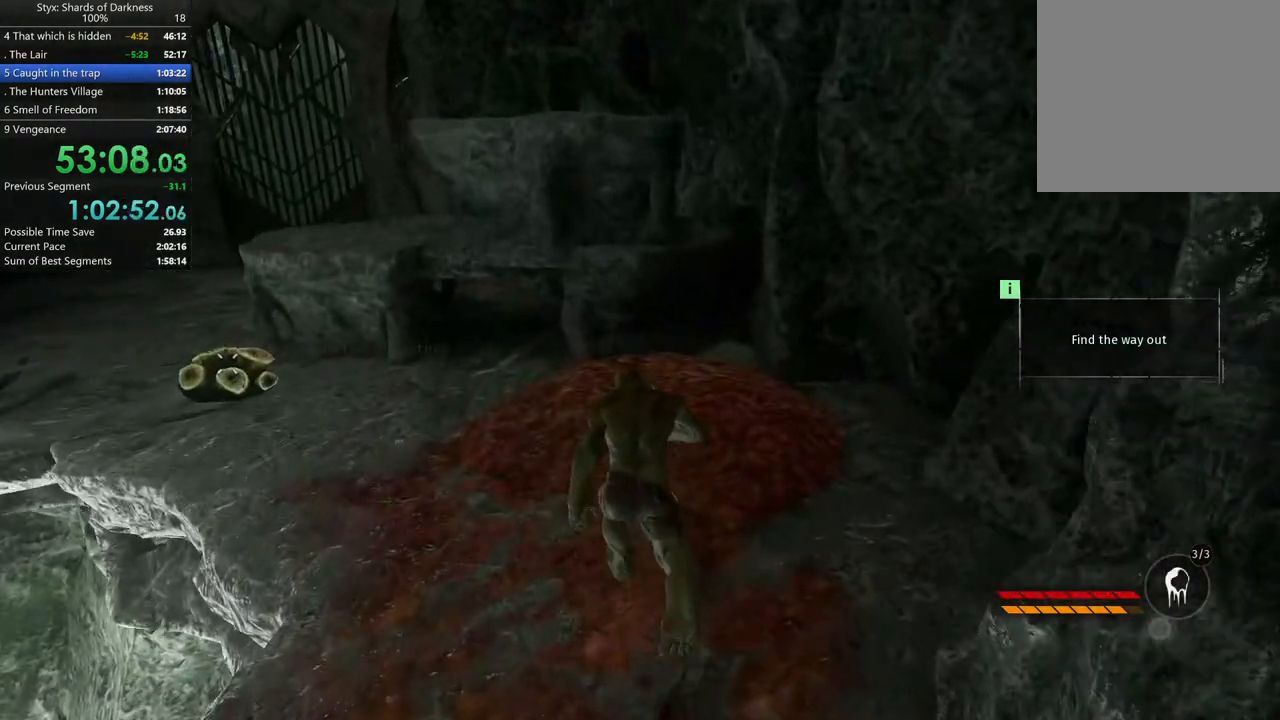
{"buttons": [], "left_stick": "up", "right_stick": "center", "events": [[67, "A", "down"], [300, "A", "up"]]}
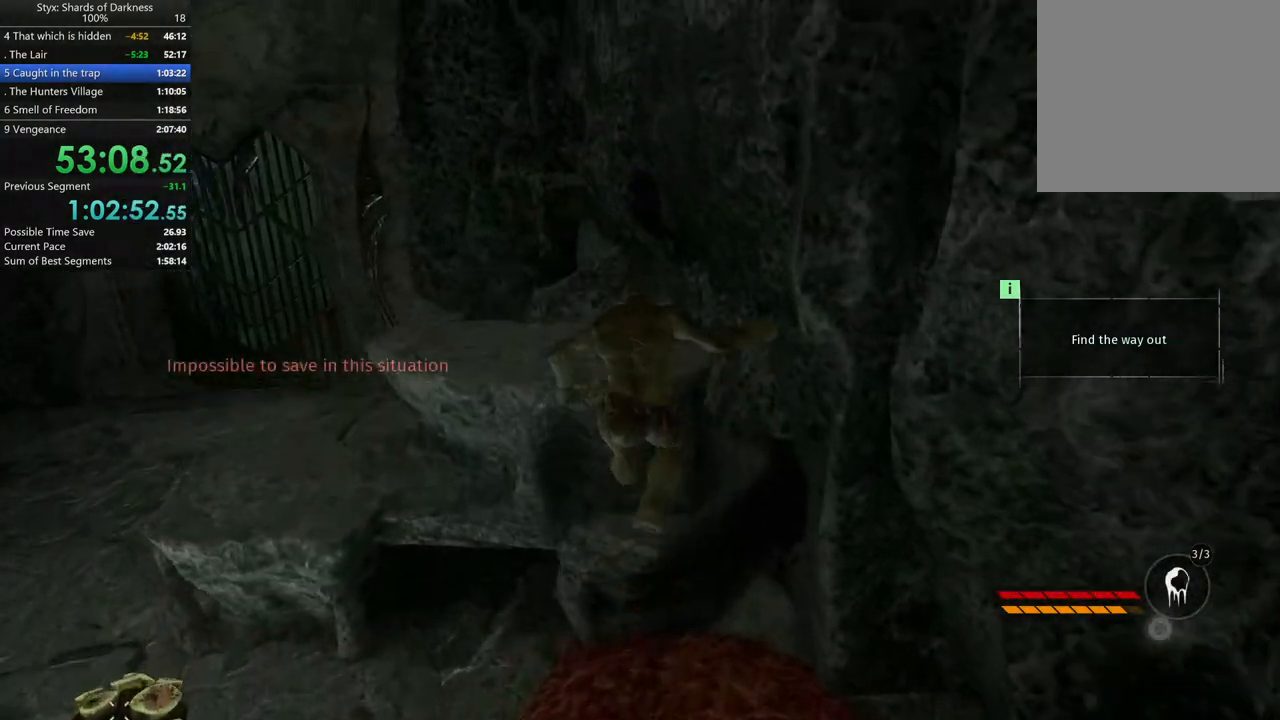
{"buttons": [], "left_stick": "up", "right_stick": "center", "events": [[367, "A", "down"], [500, "A", "up"]]}
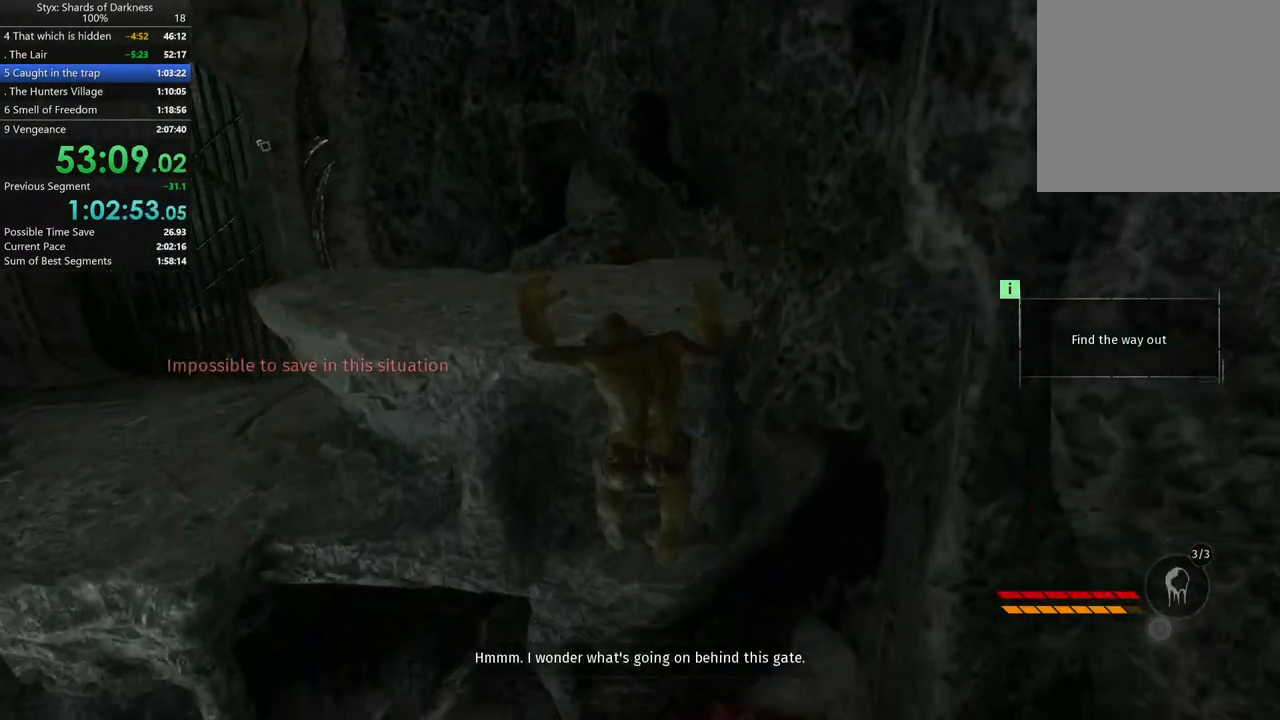
{"buttons": ["A"], "left_stick": "up", "right_stick": "center", "events": [[100, "A", "down"], [333, "A", "up"], [367, "A", "down"], [400, "A", "up"], [467, "A", "down"]]}
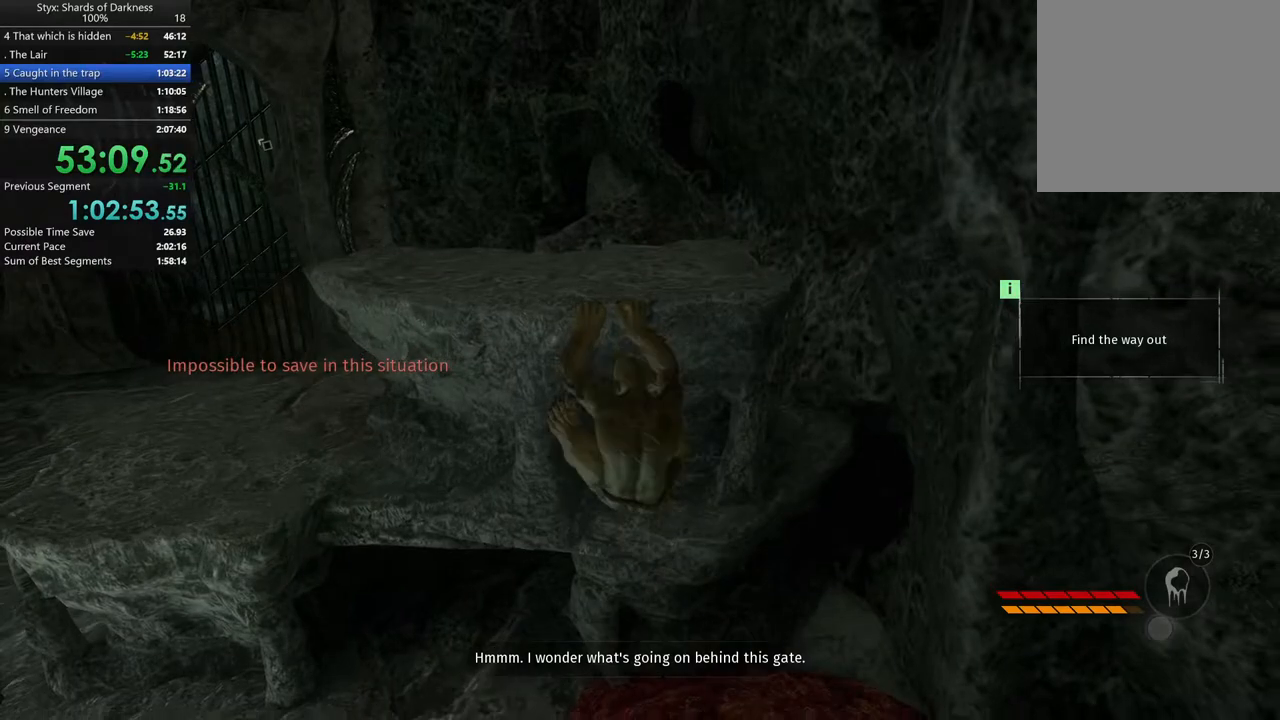
{"buttons": [], "left_stick": "center", "right_stick": "center", "events": [[100, "A", "up"], [100, "left_stick", "center"]]}
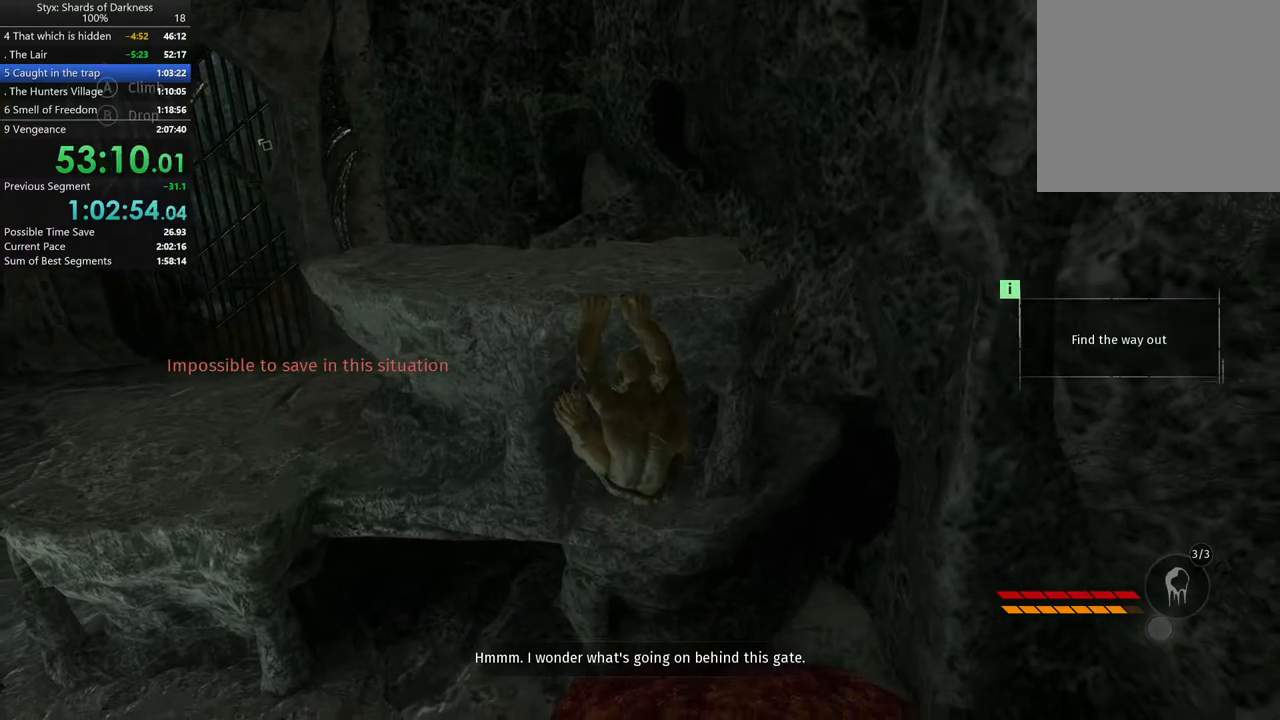
{"buttons": [], "left_stick": "center", "right_stick": "right", "events": [[100, "A", "down"], [233, "A", "up"], [467, "right_stick", "right"]]}
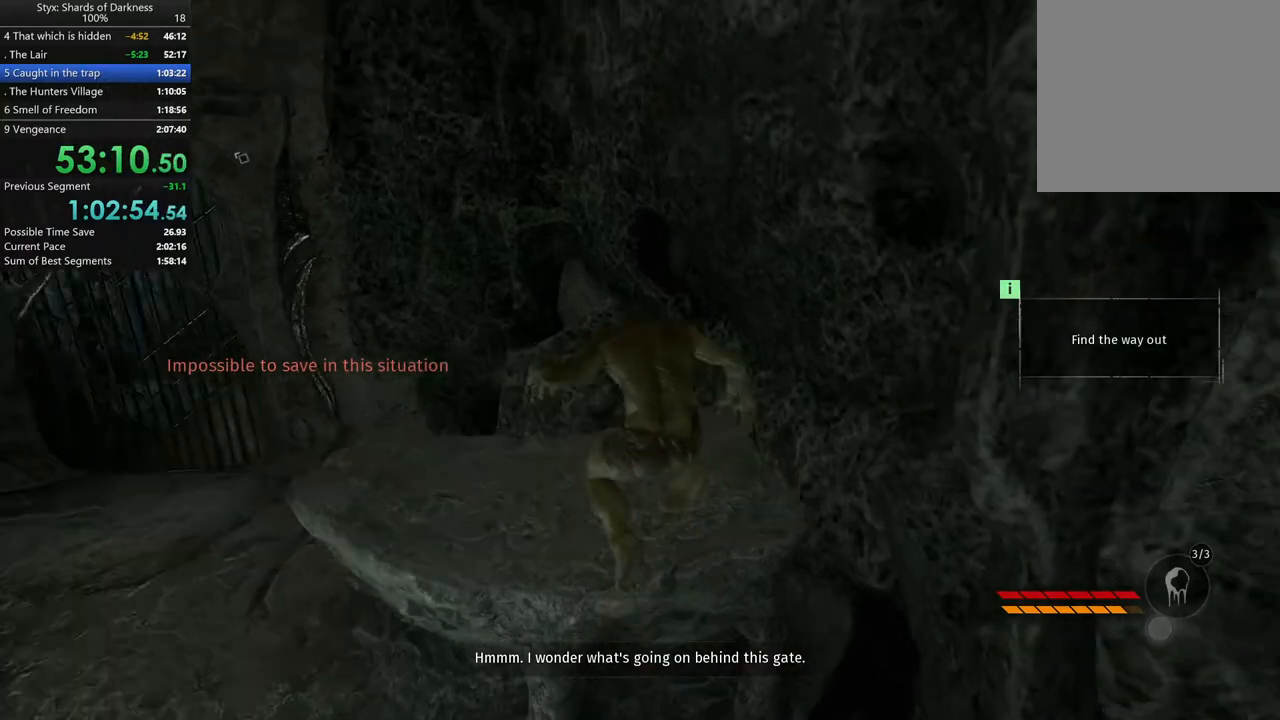
{"buttons": [], "left_stick": "center", "right_stick": "right", "events": []}
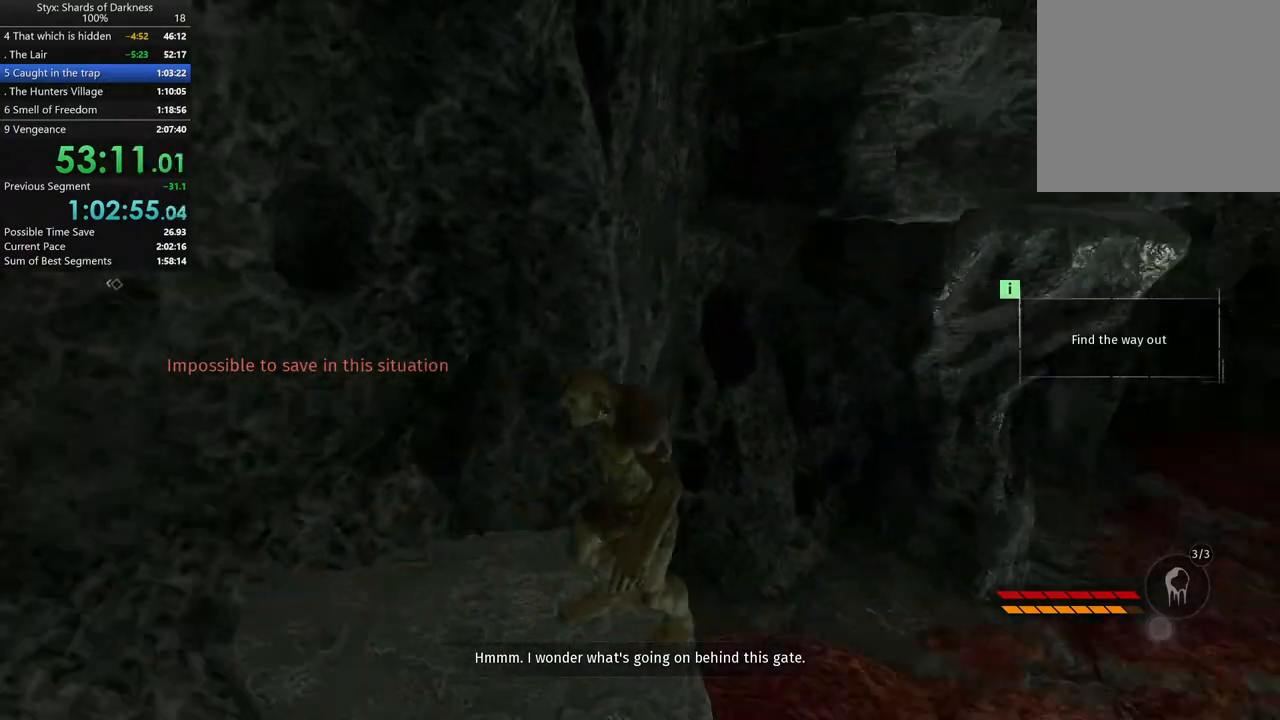
{"buttons": ["A"], "left_stick": "up-right", "right_stick": "center", "events": [[33, "left_stick", "up"], [67, "right_stick", "center"], [200, "left_stick", "up-right"], [267, "A", "down"]]}
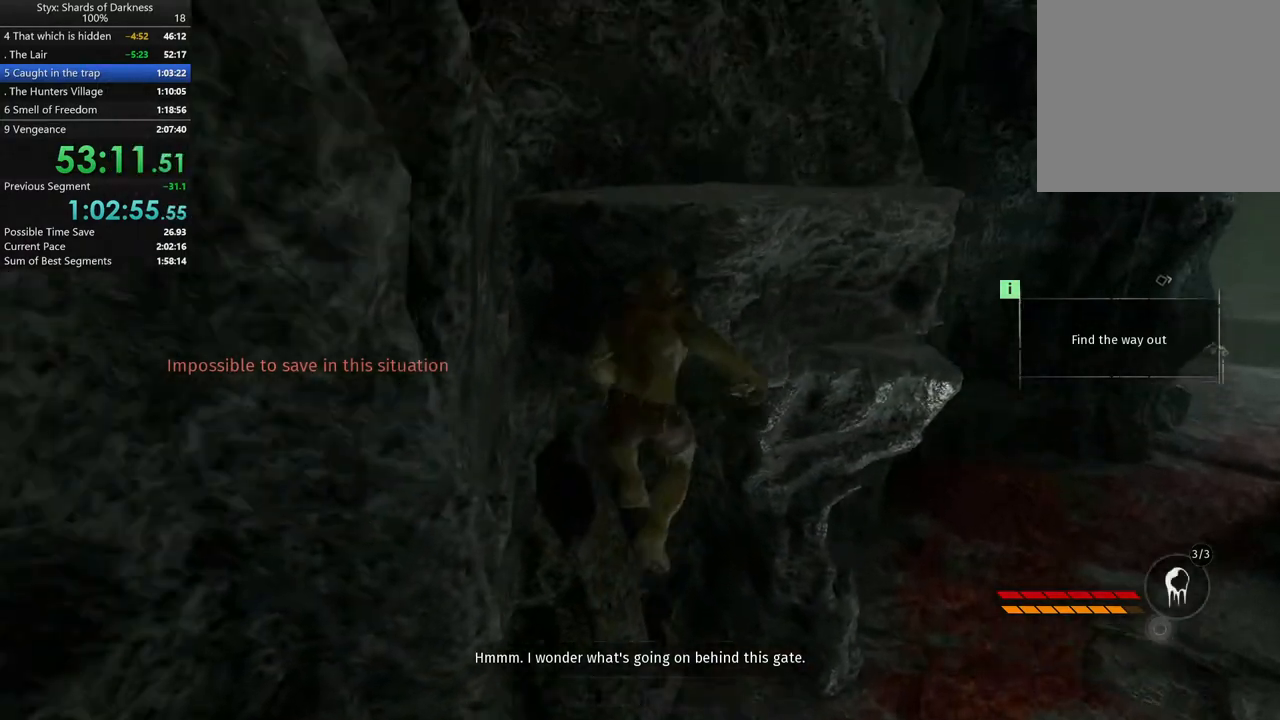
{"buttons": ["A"], "left_stick": "center", "right_stick": "center", "events": [[33, "A", "up"], [300, "A", "down"], [300, "left_stick", "up"], [400, "A", "up"], [433, "left_stick", "center"], [500, "A", "down"]]}
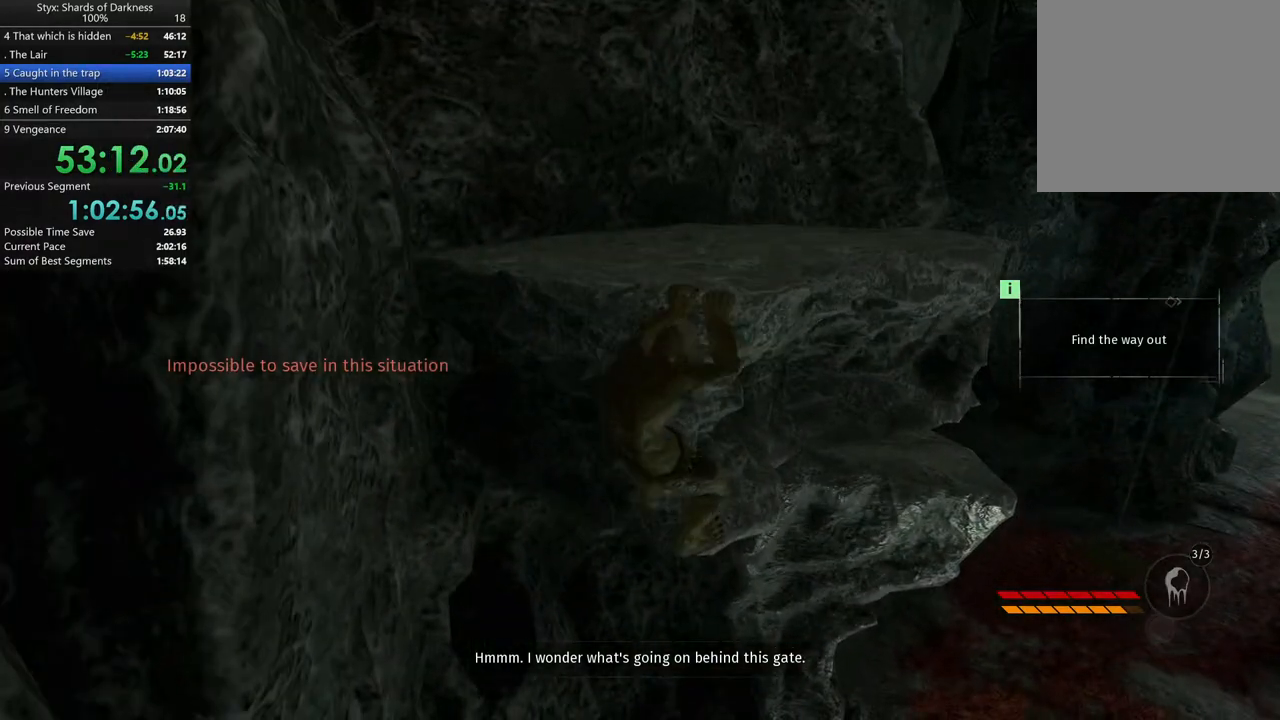
{"buttons": [], "left_stick": "center", "right_stick": "center", "events": [[67, "A", "up"], [133, "A", "down"], [200, "A", "up"], [300, "A", "down"], [333, "A", "up"], [433, "A", "down"], [467, "A", "up"]]}
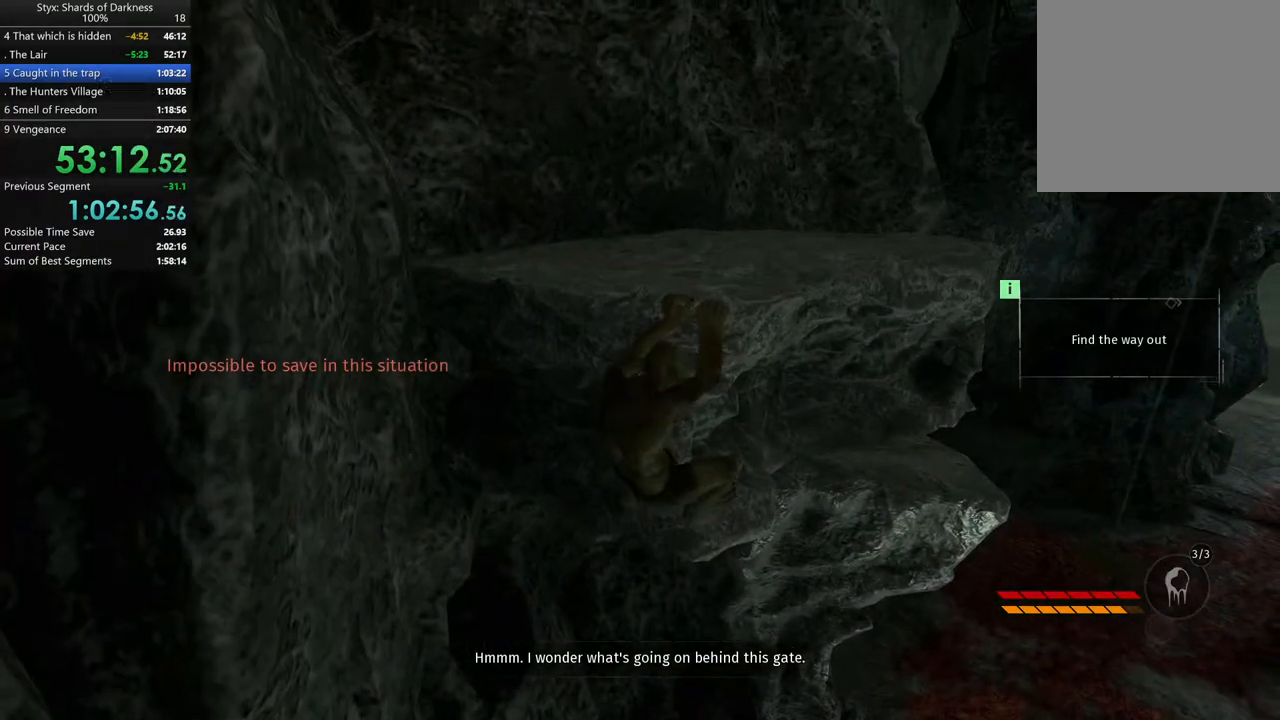
{"buttons": [], "left_stick": "up-left", "right_stick": "right", "events": [[67, "A", "down"], [133, "A", "up"], [400, "left_stick", "up-left"], [500, "right_stick", "right"]]}
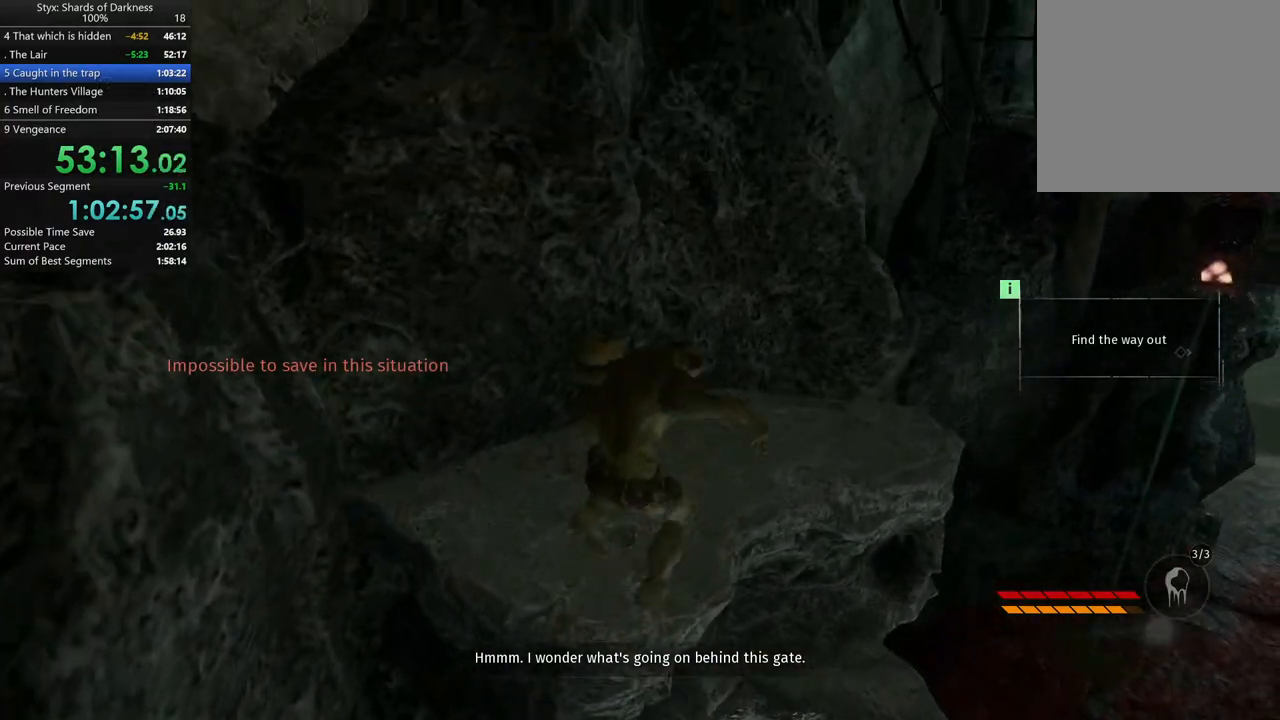
{"buttons": [], "left_stick": "up-left", "right_stick": "right", "events": [[167, "right_stick", "center"], [500, "right_stick", "right"]]}
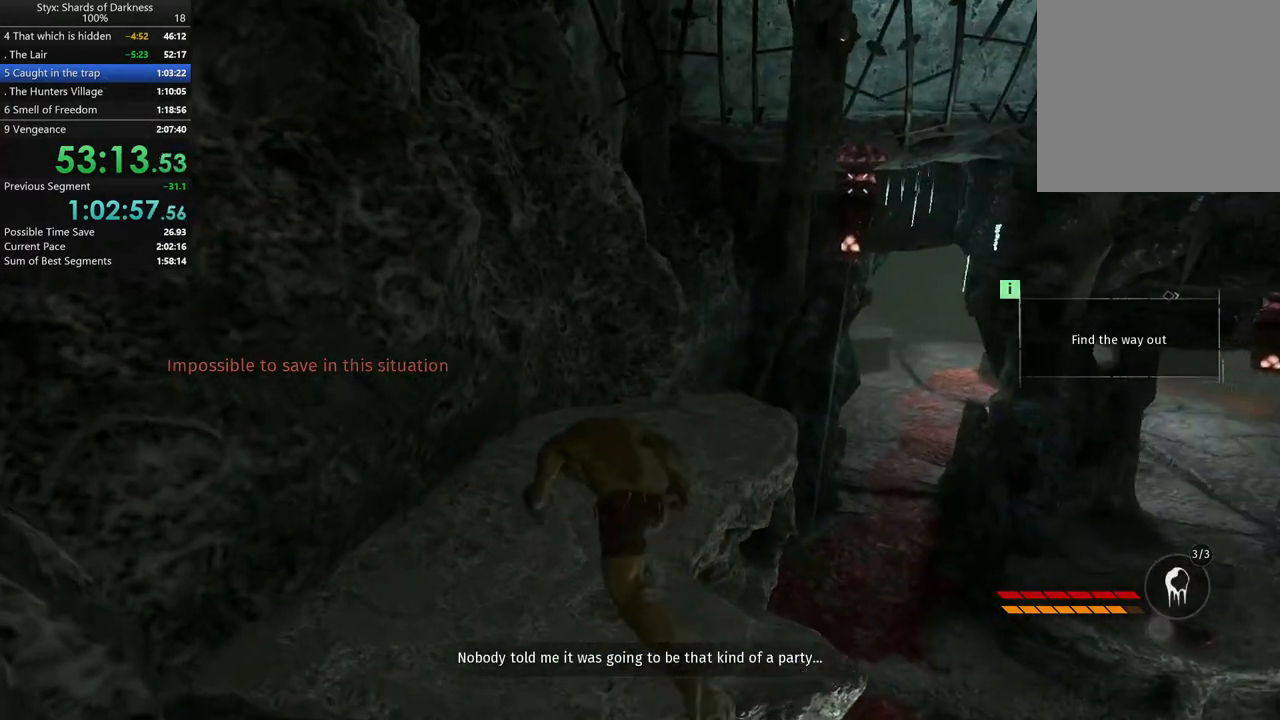
{"buttons": [], "left_stick": "up-right", "right_stick": "center", "events": [[33, "left_stick", "up"], [100, "right_stick", "center"], [200, "DPAD_RIGHT", "down"], [200, "left_stick", "up-right"], [300, "DPAD_RIGHT", "up"], [400, "right_stick", "right"], [500, "right_stick", "center"]]}
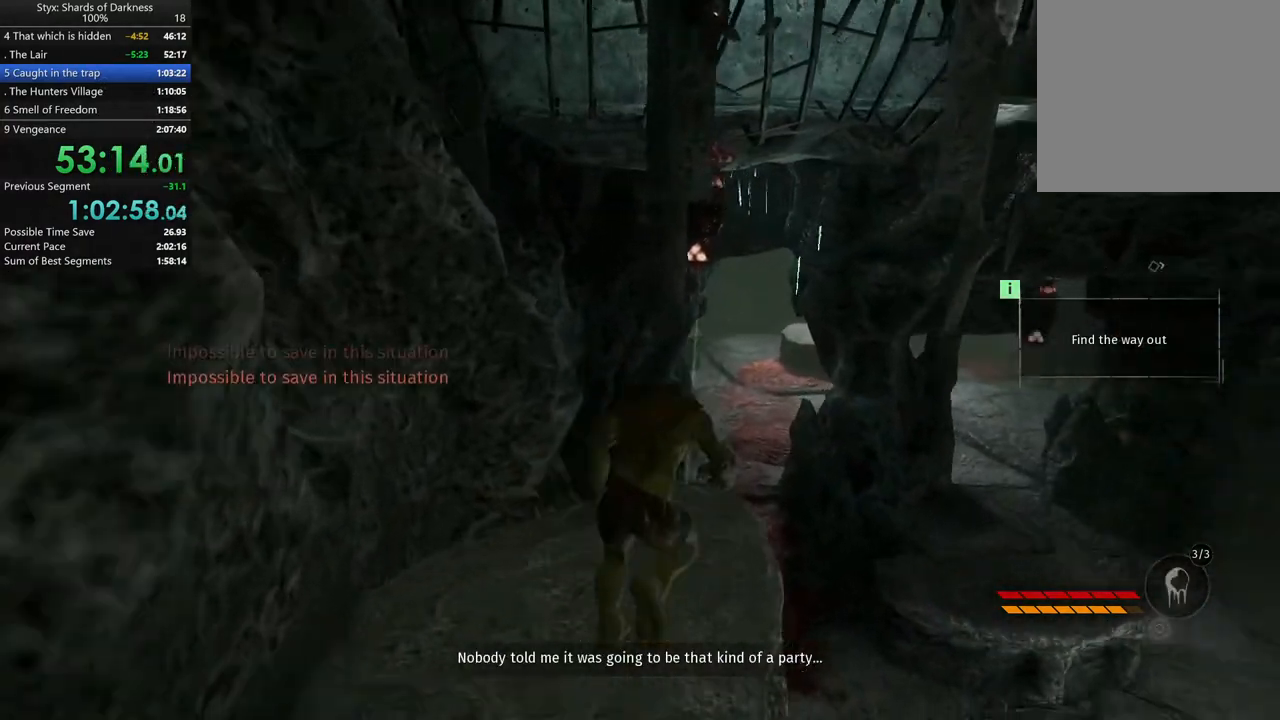
{"buttons": ["A"], "left_stick": "up", "right_stick": "center", "events": [[67, "left_stick", "up"], [367, "A", "down"]]}
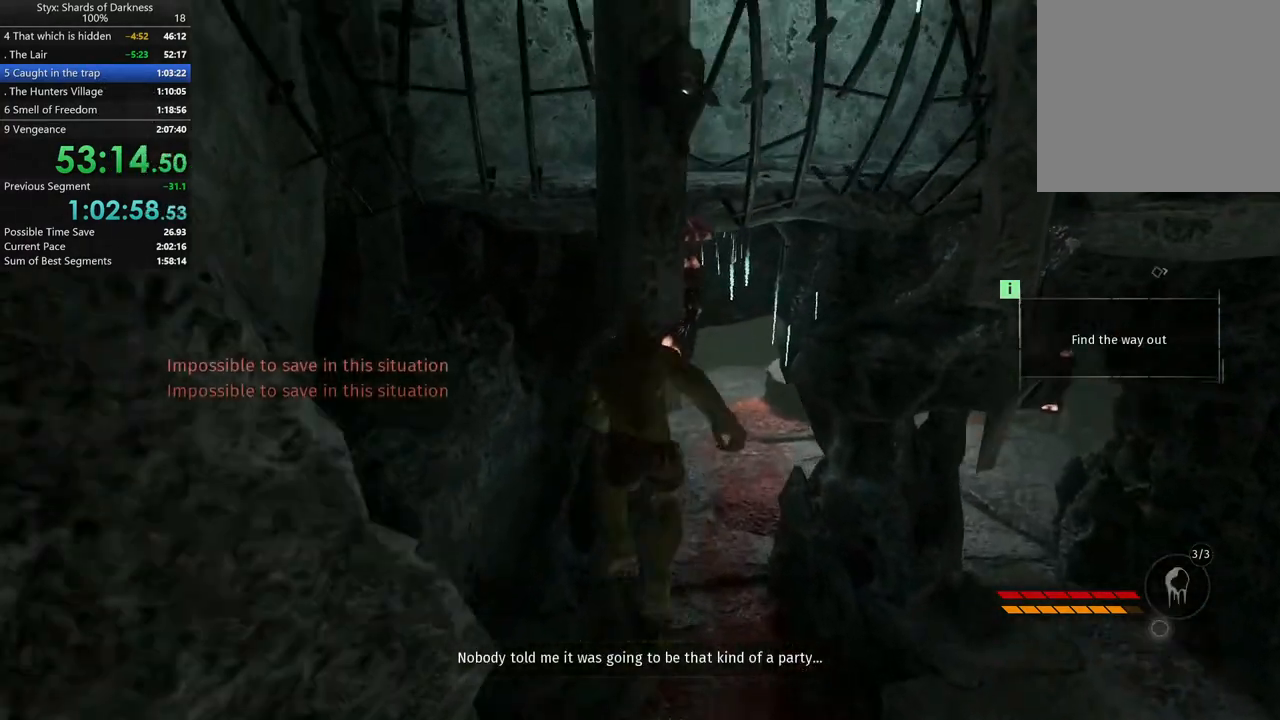
{"buttons": [], "left_stick": "center", "right_stick": "center"}
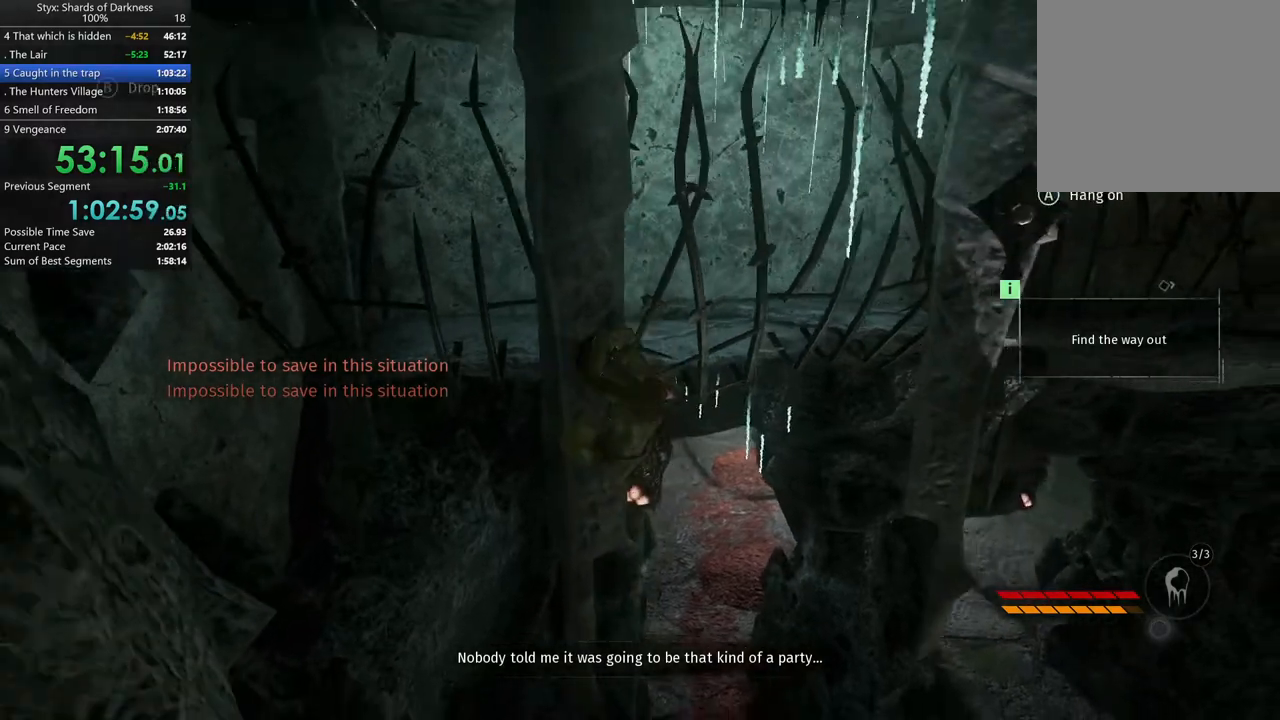
{"buttons": [], "left_stick": "up-right", "right_stick": "center"}
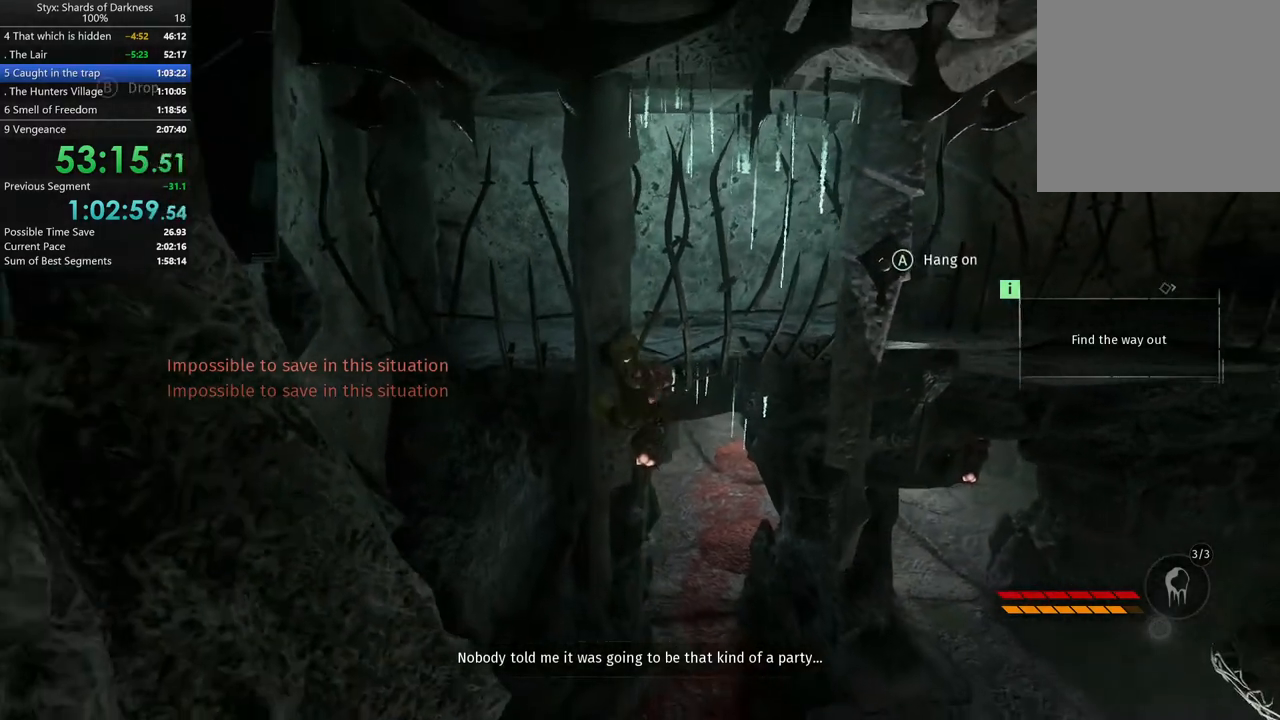
{"buttons": [], "left_stick": "up-right", "right_stick": "center", "events": [[33, "A", "down"], [167, "A", "up"]]}
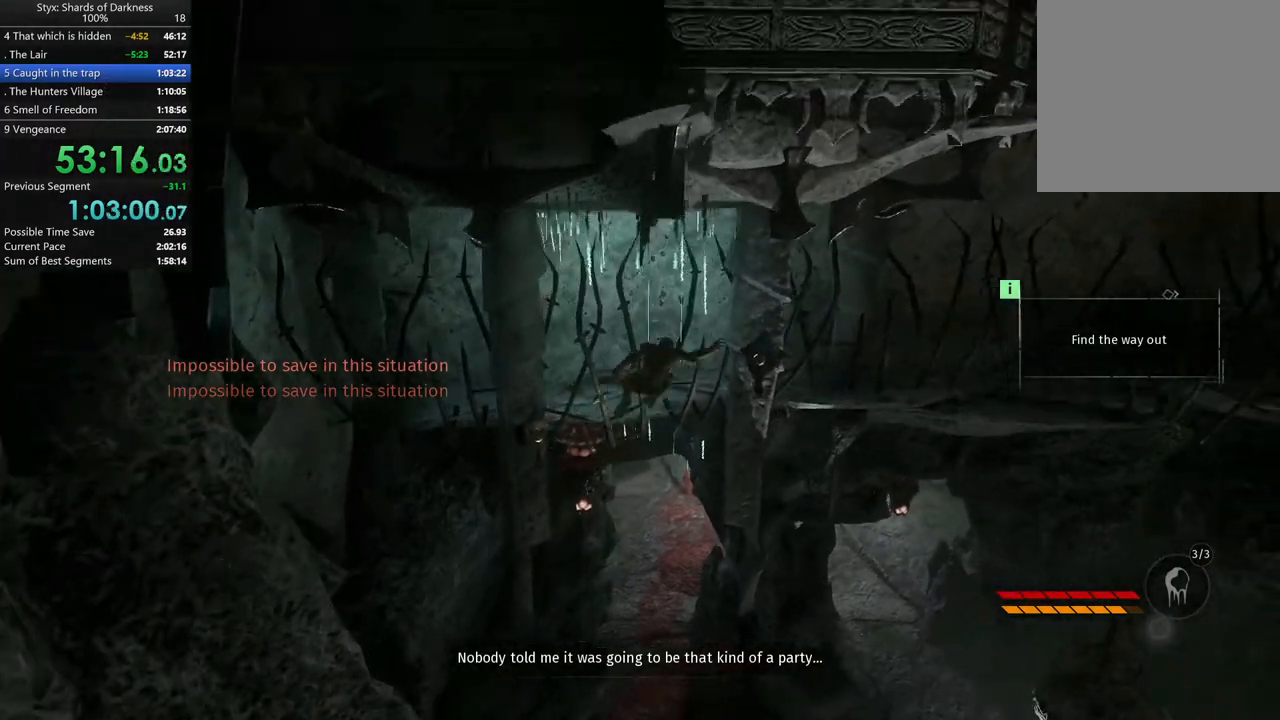
{"buttons": [], "left_stick": "center", "right_stick": "center", "events": [[133, "right_stick", "right"], [200, "left_stick", "center"], [300, "right_stick", "center"]]}
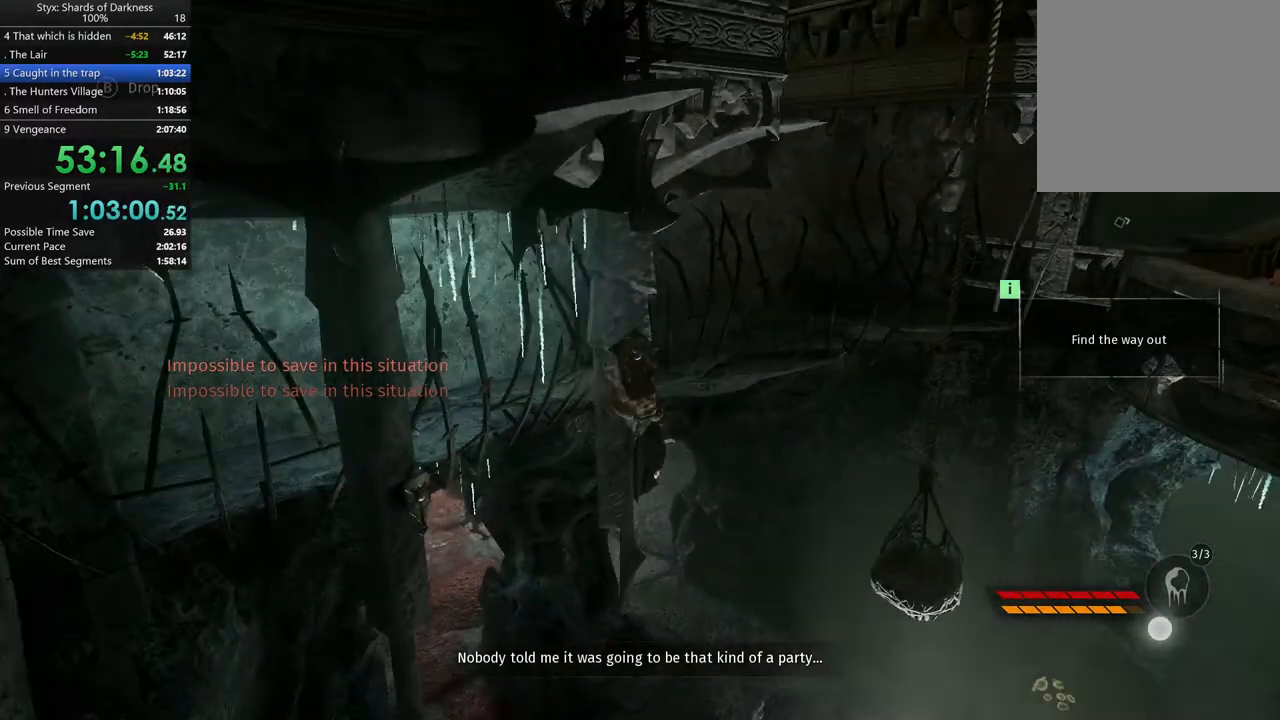
{"buttons": [], "left_stick": "up-right", "right_stick": "center", "events": [[33, "left_stick", "up-right"]]}
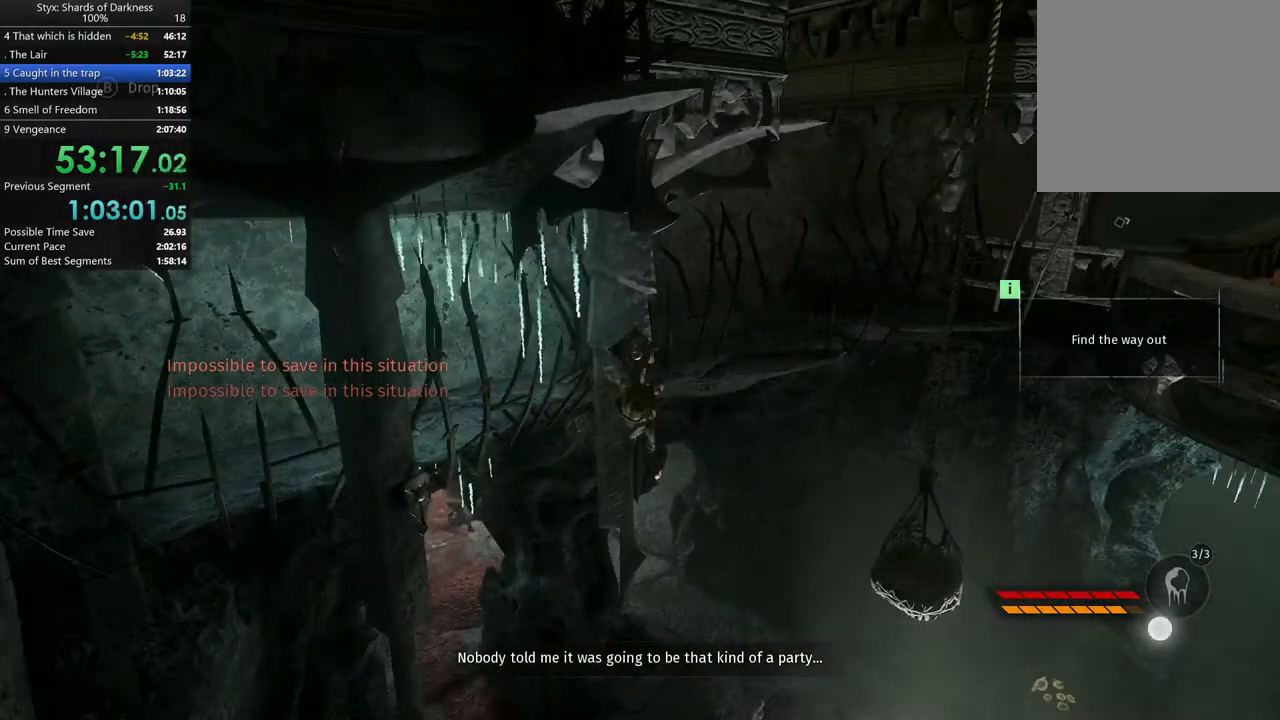
{"buttons": [], "left_stick": "up-right", "right_stick": "center", "events": [[133, "A", "down"], [433, "A", "up"]]}
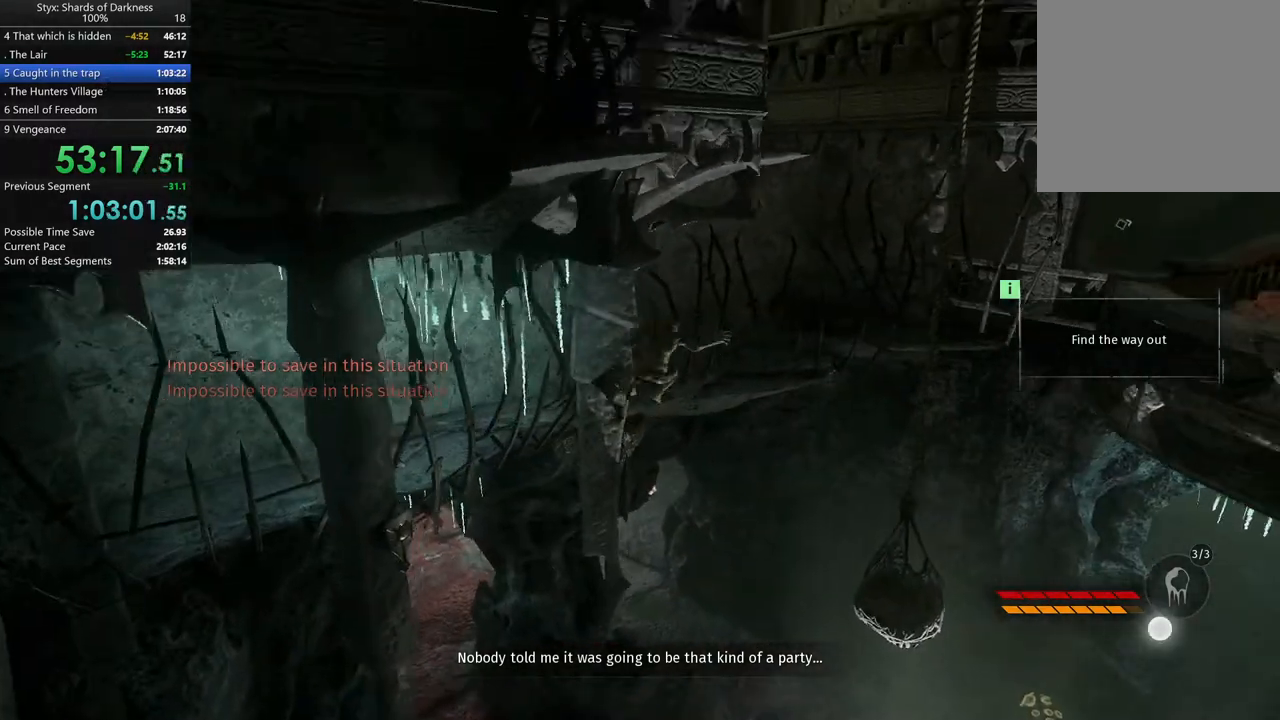
{"buttons": [], "left_stick": "up-right", "right_stick": "center", "events": []}
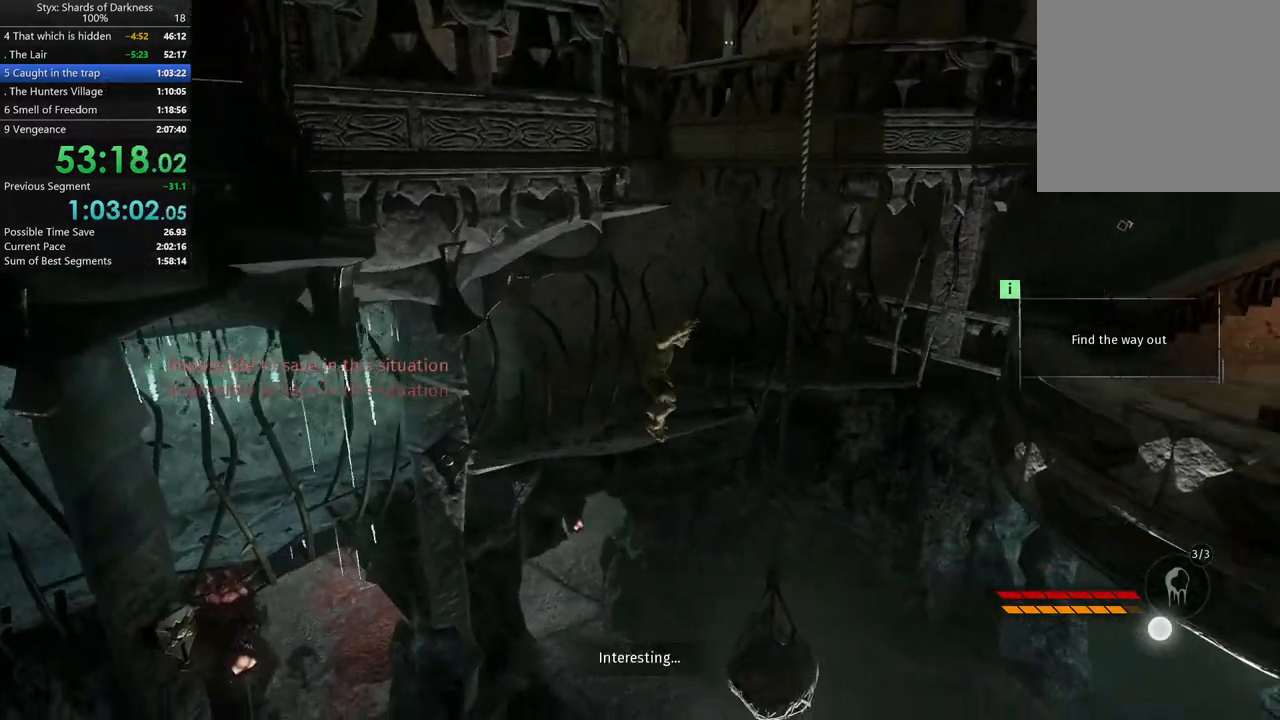
{"buttons": [], "left_stick": "up", "right_stick": "right", "events": [[400, "left_stick", "up"], [433, "right_stick", "right"]]}
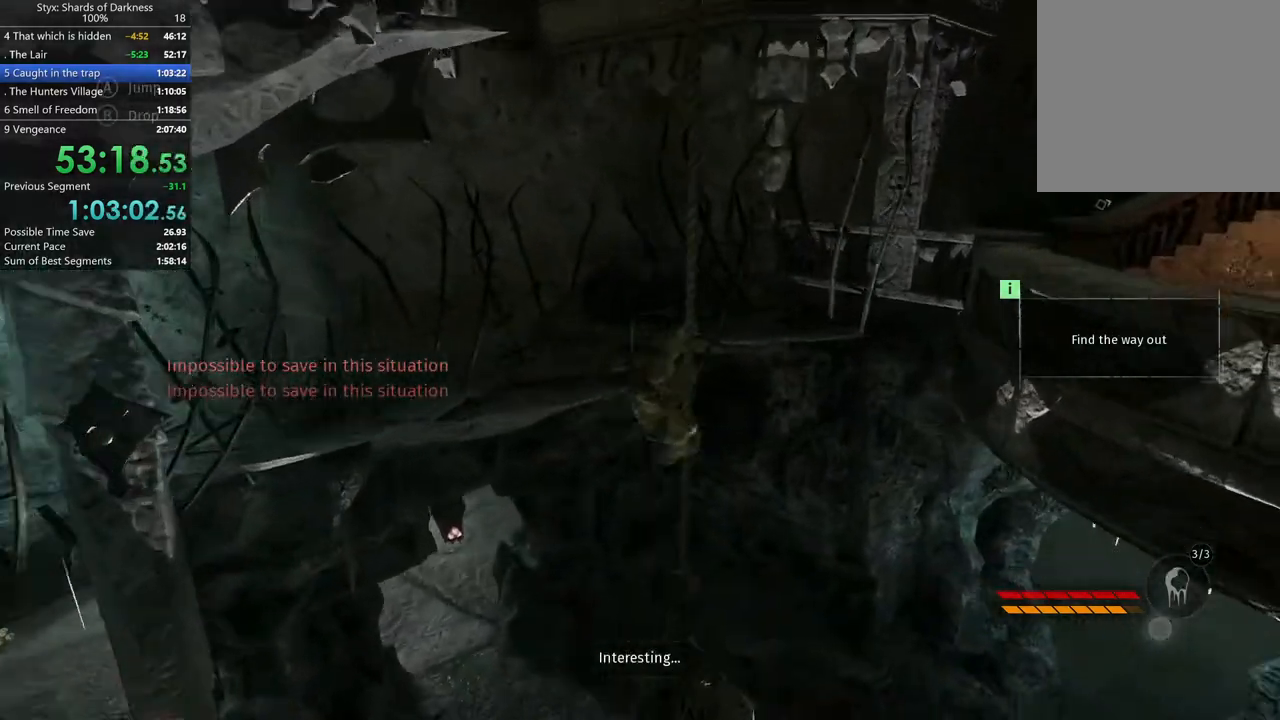
{"buttons": [], "left_stick": "up", "right_stick": "center", "events": [[200, "right_stick", "up-right"], [300, "right_stick", "center"]]}
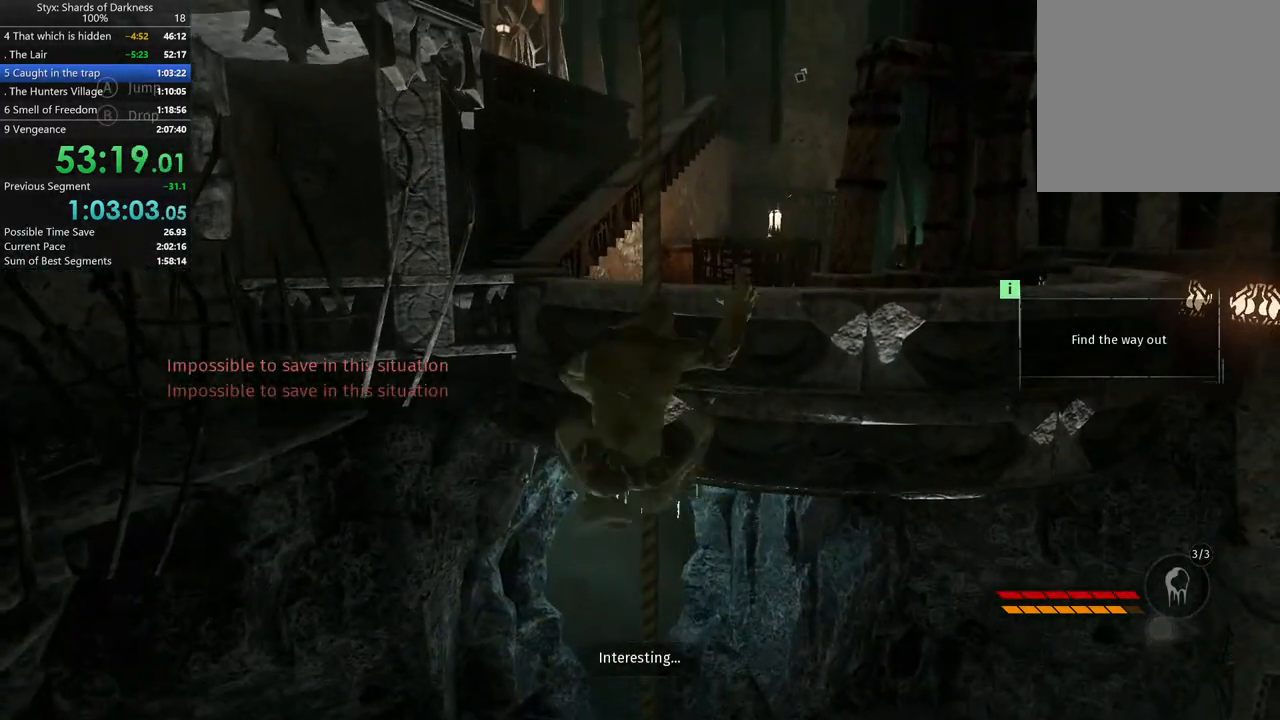
{"buttons": [], "left_stick": "up", "right_stick": "center", "events": []}
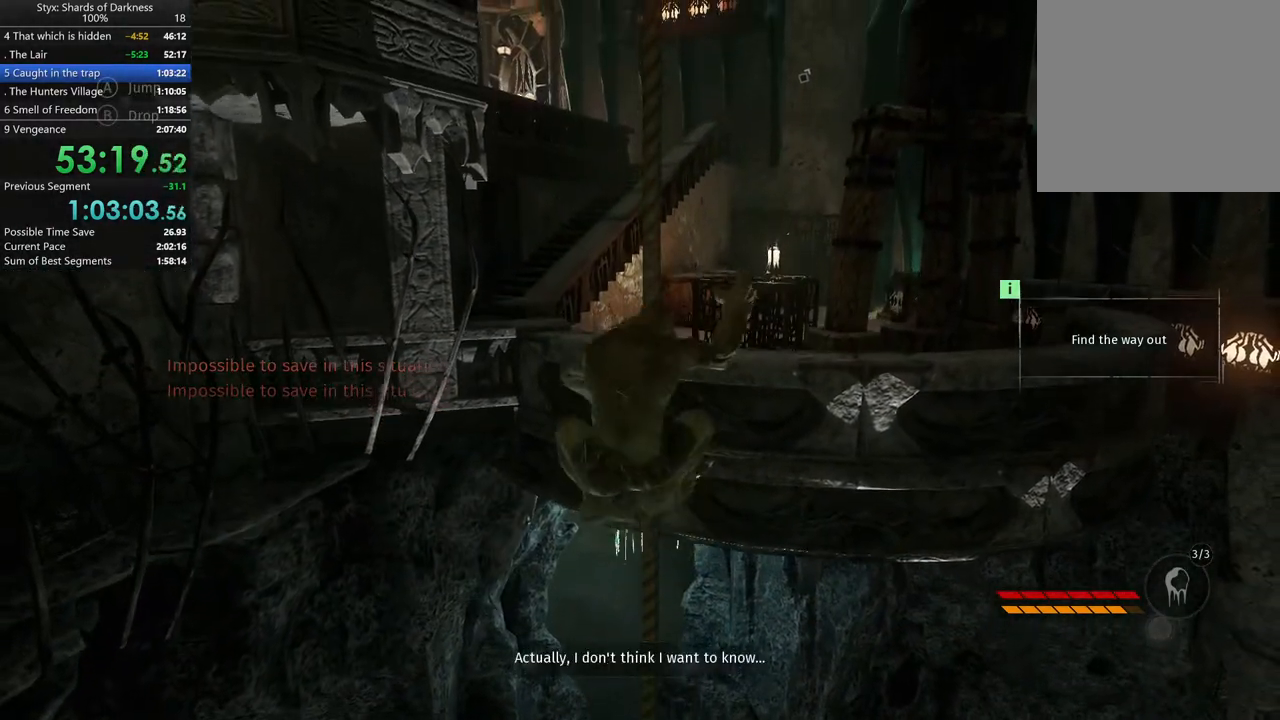
{"buttons": ["A"], "left_stick": "up", "right_stick": "center", "events": [[433, "A", "down"]]}
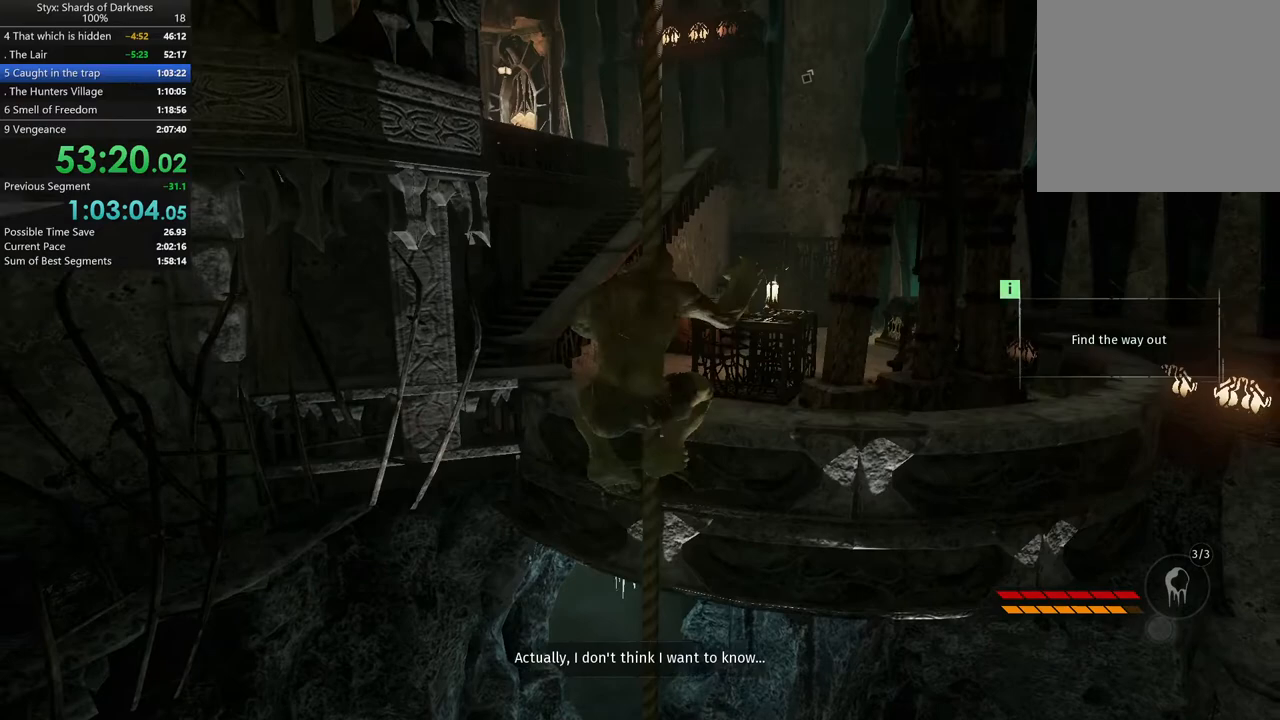
{"buttons": [], "left_stick": "up", "right_stick": "left", "events": [[267, "A", "up"], [467, "right_stick", "left"]]}